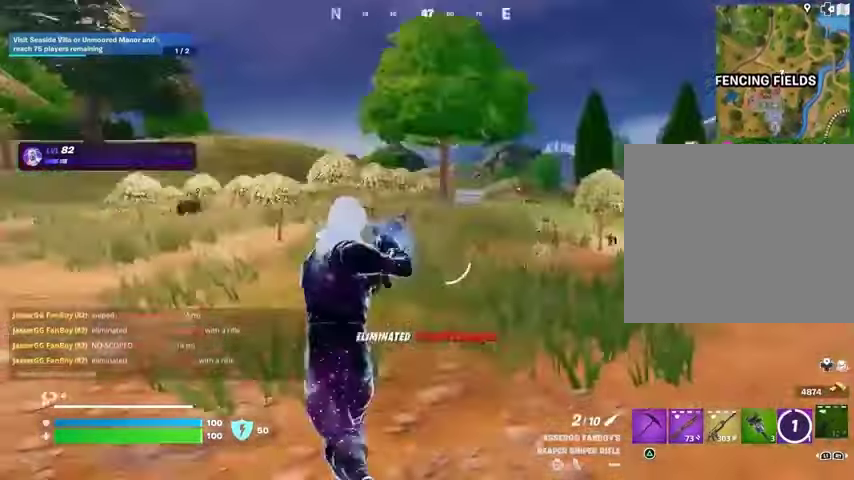
Gameplay with a controller (PlayStation layout); each line is a JSON object with the inputs held at the frame after it. "events" lists button and stick changes between this image and that frame as [ms after this image, input, new state], when the widget could be followed in between.
{"buttons": [], "left_stick": "up-left", "right_stick": "center", "events": [[167, "right_stick", "center"]]}
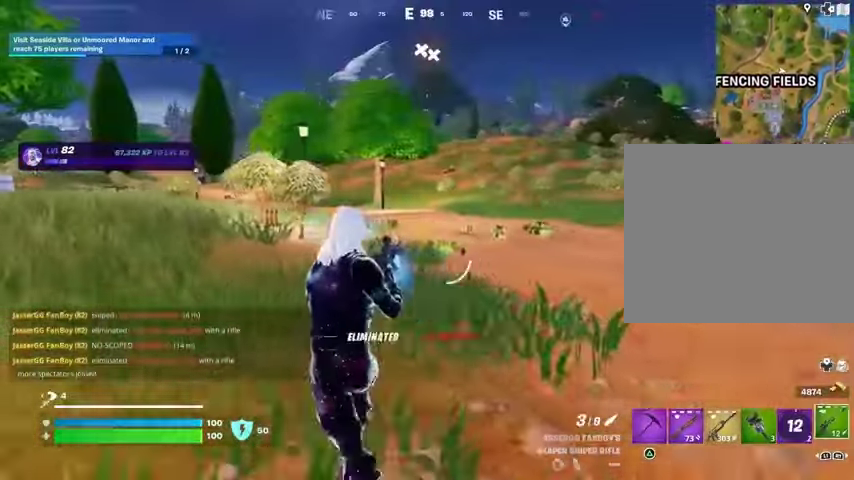
{"buttons": ["TRIANGLE", "R1"], "left_stick": "up", "right_stick": "center", "events": [[133, "left_stick", "up"], [400, "R1", "down"], [500, "TRIANGLE", "down"]]}
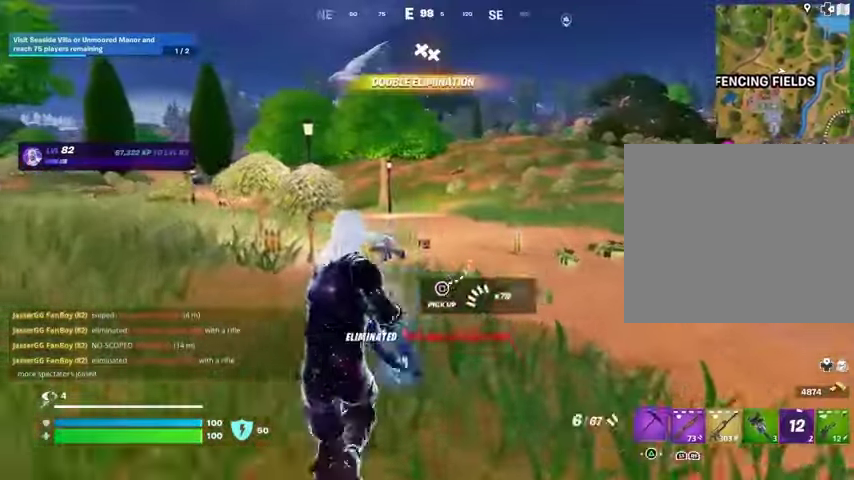
{"buttons": [], "left_stick": "up-left", "right_stick": "down-right", "events": [[33, "R1", "up"], [67, "TRIANGLE", "up"], [133, "L3", "down"], [200, "L3", "up"], [467, "left_stick", "up-left"], [467, "right_stick", "down-right"]]}
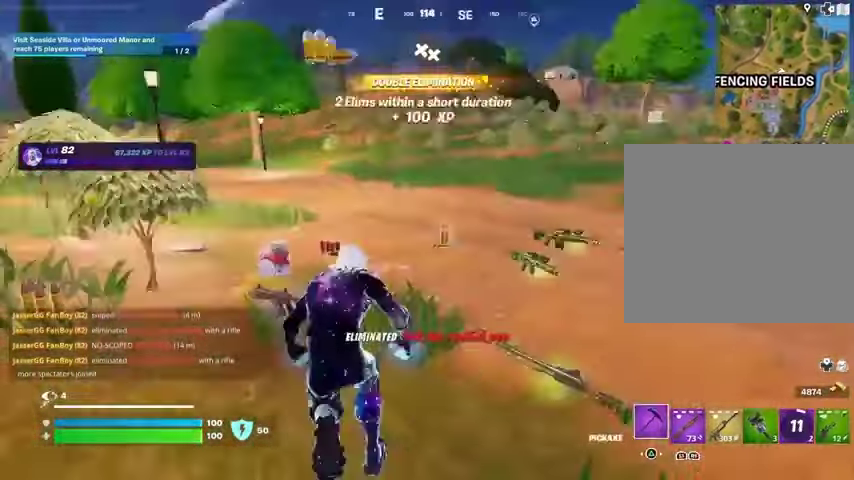
{"buttons": [], "left_stick": "up", "right_stick": "center", "events": [[100, "right_stick", "center"], [167, "left_stick", "up"], [267, "SQUARE", "down"], [367, "left_stick", "up-left"], [400, "SQUARE", "up"], [467, "left_stick", "up"]]}
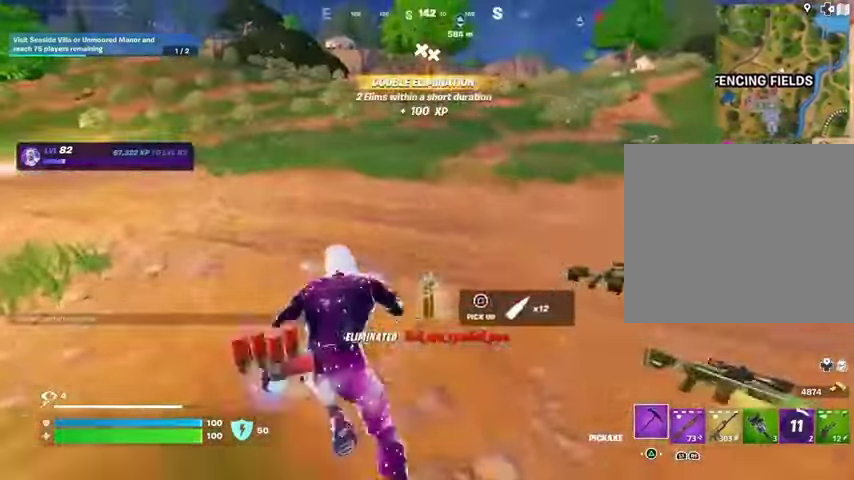
{"buttons": [], "left_stick": "up", "right_stick": "left", "events": [[100, "right_stick", "left"], [233, "left_stick", "up-right"], [400, "left_stick", "up"]]}
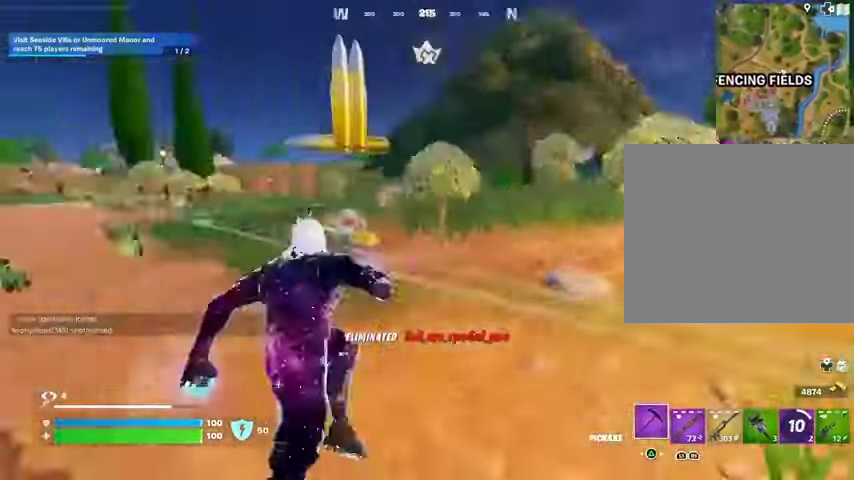
{"buttons": ["L1"], "left_stick": "up-left", "right_stick": "down-right", "events": [[67, "R1", "down"], [133, "right_stick", "center"], [167, "left_stick", "up-left"], [200, "R1", "up"], [400, "L1", "down"], [500, "right_stick", "down-right"]]}
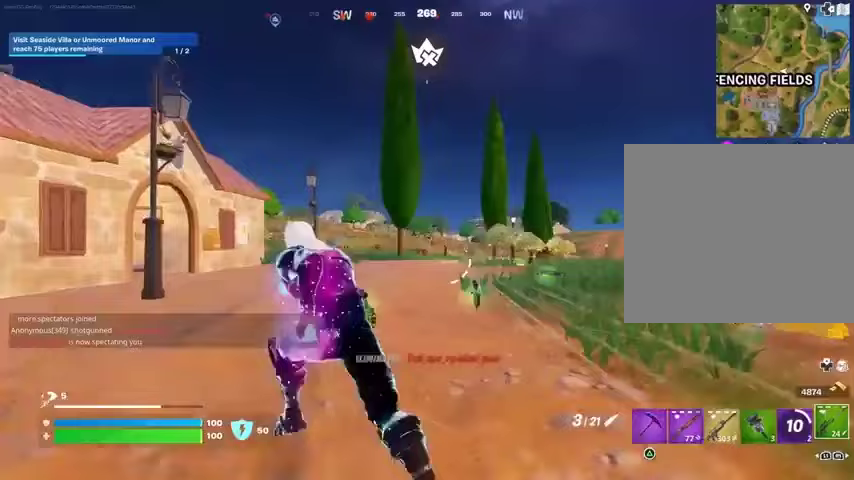
{"buttons": ["L2"], "left_stick": "up-right", "right_stick": "center", "events": [[33, "L1", "up"], [67, "right_stick", "center"], [200, "L2", "down"], [267, "left_stick", "up-right"]]}
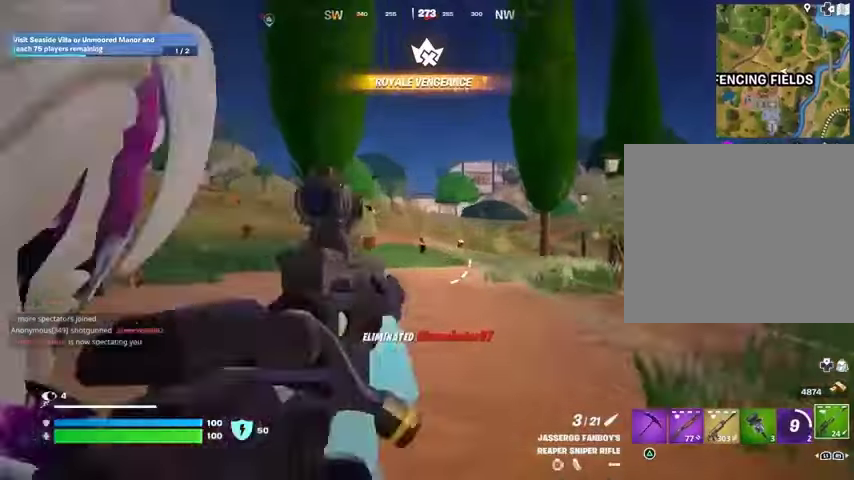
{"buttons": ["R2"], "left_stick": "up", "right_stick": "down", "events": [[67, "left_stick", "up"], [100, "right_stick", "down-left"], [200, "right_stick", "center"], [400, "right_stick", "up"], [467, "R2", "down"], [500, "L2", "up"], [500, "right_stick", "down"]]}
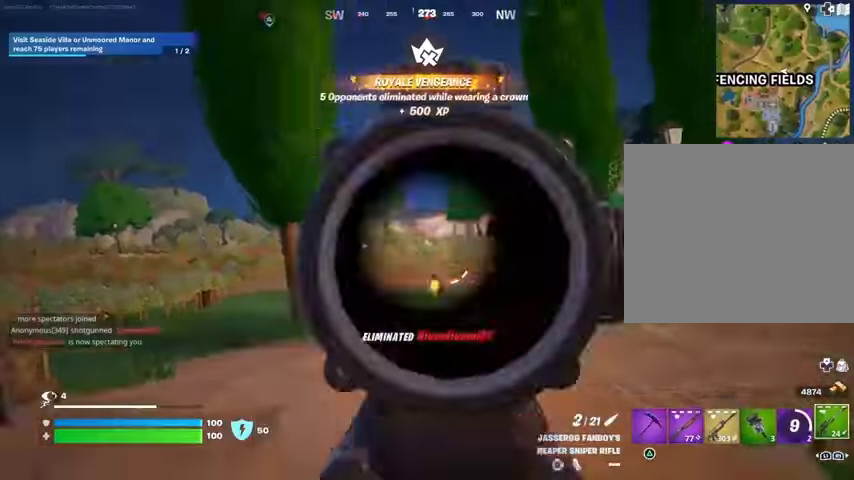
{"buttons": [], "left_stick": "up", "right_stick": "center", "events": [[33, "R2", "up"], [167, "right_stick", "center"]]}
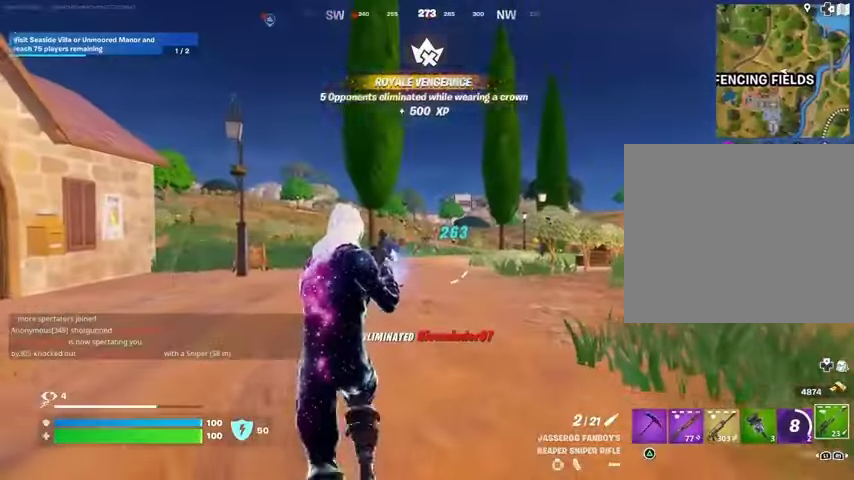
{"buttons": [], "left_stick": "up-left", "right_stick": "center", "events": [[233, "left_stick", "up-left"], [233, "right_stick", "left"], [333, "right_stick", "center"]]}
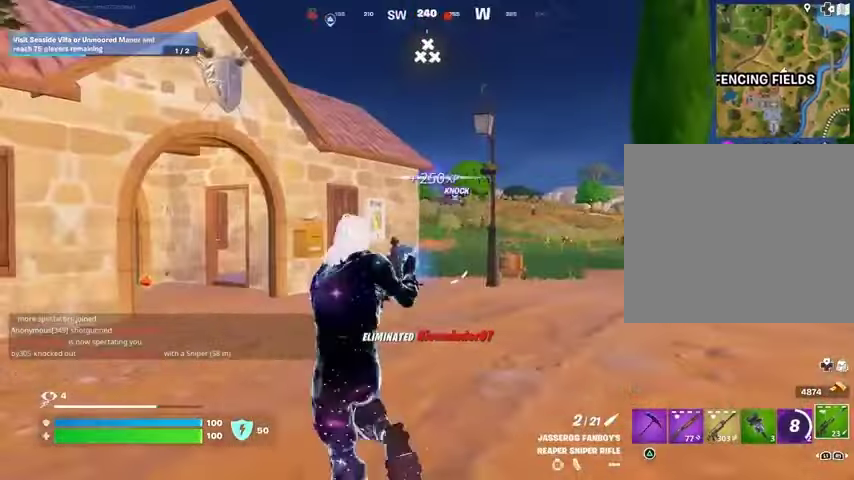
{"buttons": ["L2", "R3"], "left_stick": "up-left", "right_stick": "left", "events": [[33, "L2", "down"], [67, "right_stick", "up-right"], [167, "right_stick", "center"], [333, "right_stick", "left"], [400, "R3", "down"]]}
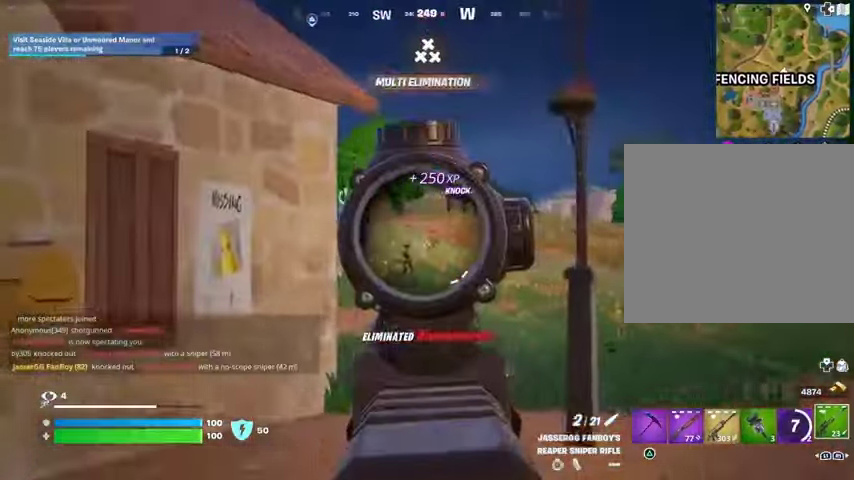
{"buttons": ["L2"], "left_stick": "up-right", "right_stick": "center", "events": [[33, "R3", "up"], [100, "left_stick", "up-right"], [167, "R3", "down"], [200, "right_stick", "center"], [267, "R3", "up"]]}
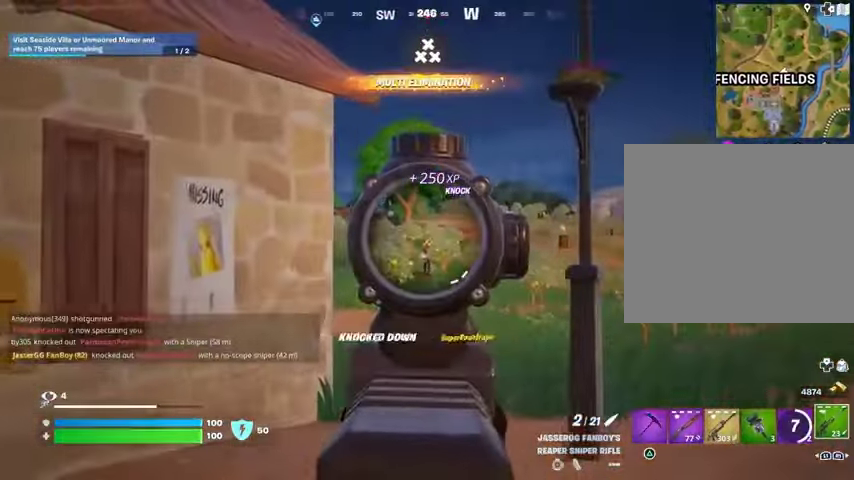
{"buttons": [], "left_stick": "up-left", "right_stick": "center", "events": [[233, "left_stick", "up"], [333, "L3", "down"], [333, "R2", "down"], [333, "left_stick", "up-left"], [367, "L2", "up"], [400, "L3", "up"], [400, "R2", "up"]]}
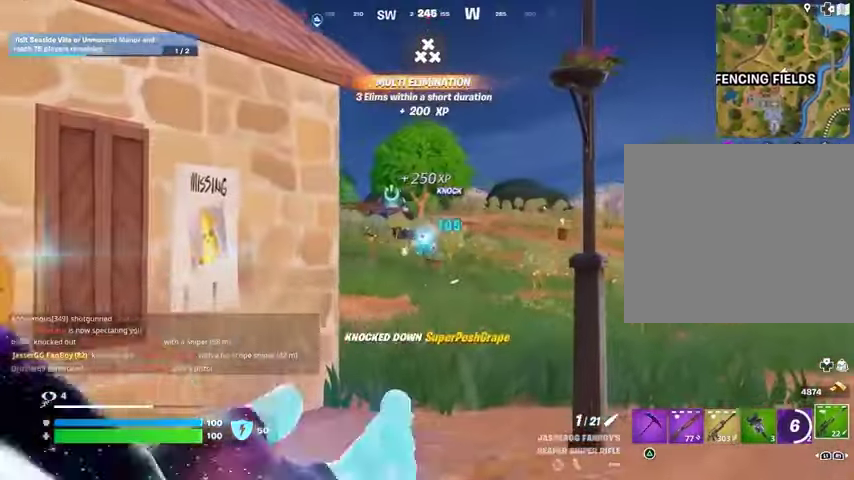
{"buttons": [], "left_stick": "up", "right_stick": "right", "events": [[367, "right_stick", "right"], [400, "left_stick", "up"]]}
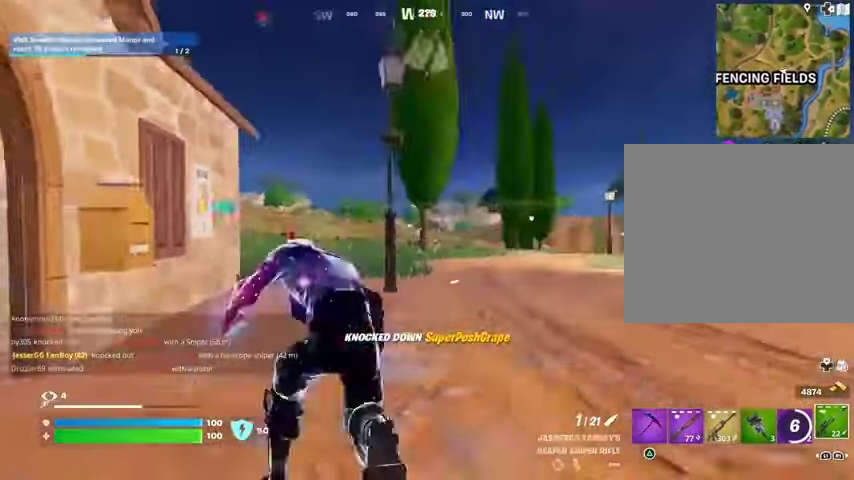
{"buttons": [], "left_stick": "up-right", "right_stick": "center", "events": [[100, "right_stick", "left"], [233, "left_stick", "up-left"], [267, "right_stick", "center"], [433, "left_stick", "up-right"]]}
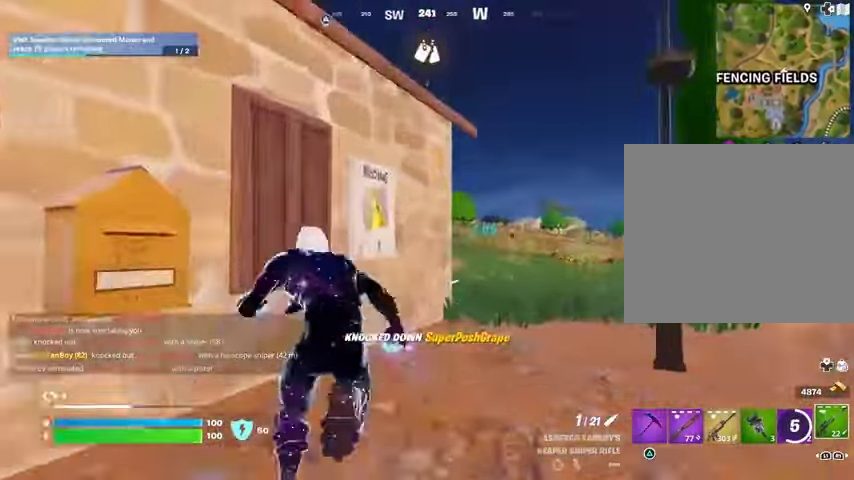
{"buttons": ["L2"], "left_stick": "up-right", "right_stick": "left", "events": [[167, "L2", "down"], [367, "right_stick", "down-left"], [433, "right_stick", "center"], [500, "right_stick", "left"]]}
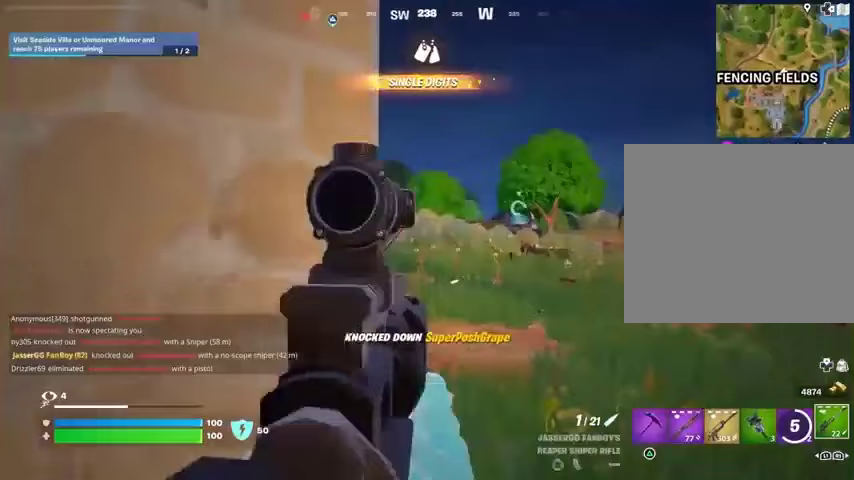
{"buttons": ["L2"], "left_stick": "up-right", "right_stick": "left", "events": []}
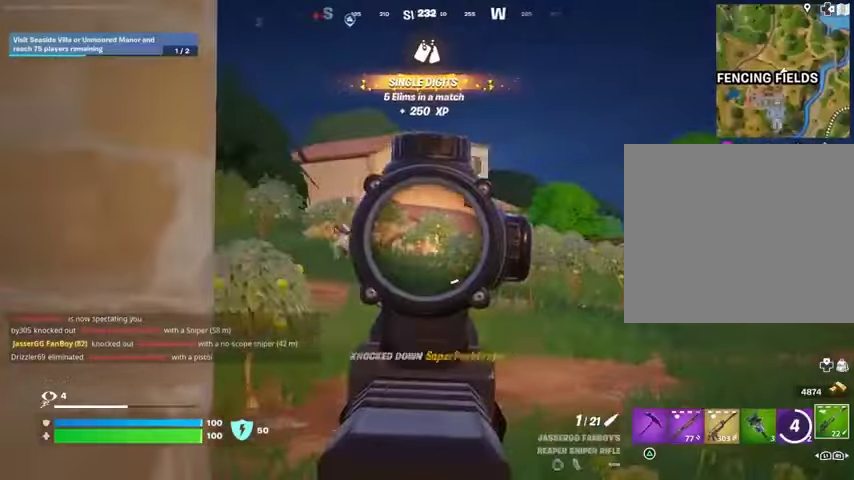
{"buttons": ["L2"], "left_stick": "up-right", "right_stick": "up-left", "events": [[500, "right_stick", "up-left"]]}
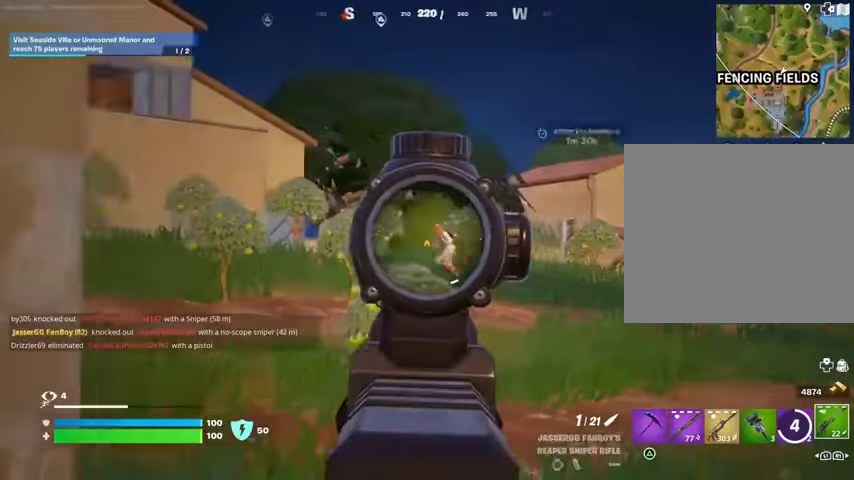
{"buttons": [], "left_stick": "left", "right_stick": "left", "events": [[100, "L2", "up"], [100, "R2", "down"], [100, "left_stick", "up-left"], [133, "L3", "down"], [167, "R2", "up"], [200, "L3", "up"], [200, "left_stick", "left"], [200, "right_stick", "left"]]}
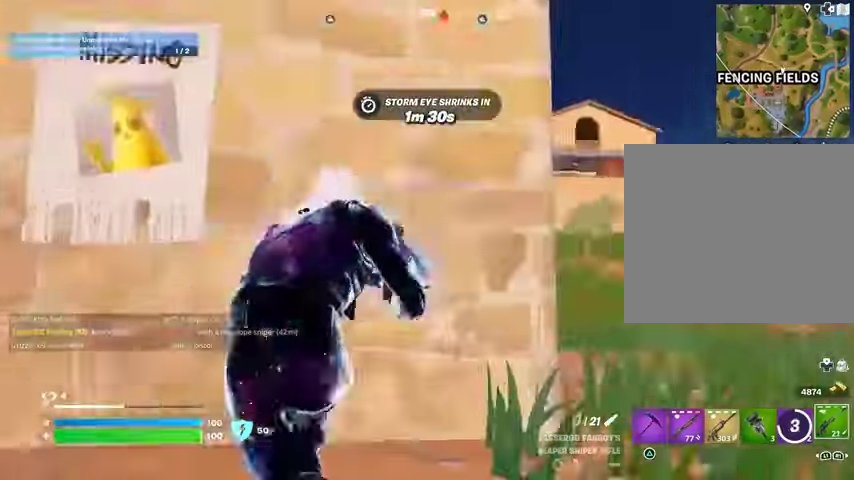
{"buttons": [], "left_stick": "left", "right_stick": "center", "events": [[100, "right_stick", "center"], [300, "right_stick", "right"], [400, "R3", "down"], [500, "R3", "up"], [500, "right_stick", "center"]]}
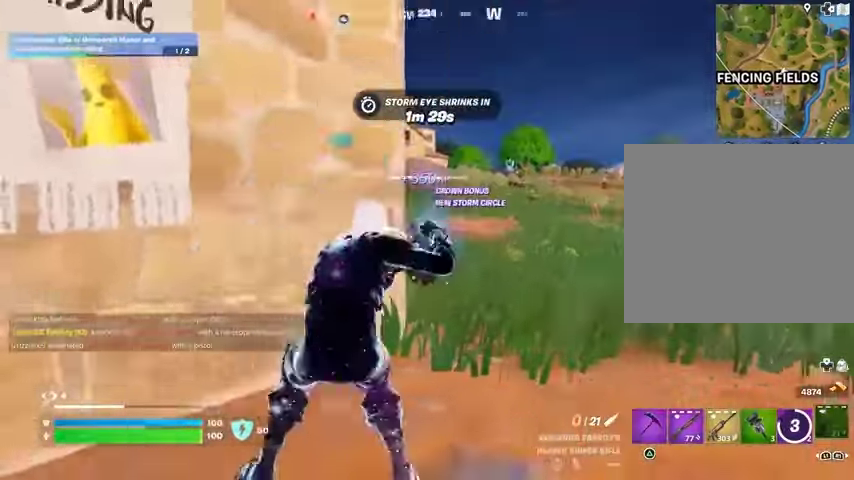
{"buttons": [], "left_stick": "down-left", "right_stick": "right", "events": [[33, "left_stick", "down-left"], [433, "right_stick", "right"]]}
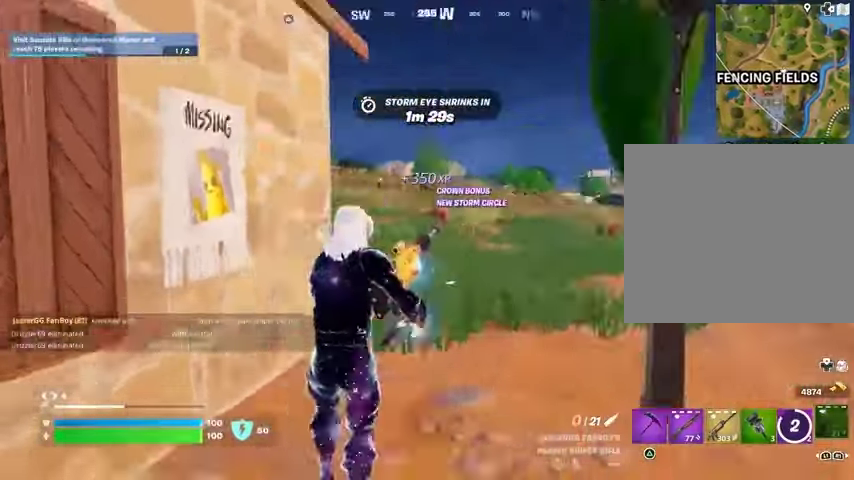
{"buttons": [], "left_stick": "right", "right_stick": "center", "events": [[33, "left_stick", "down"], [100, "right_stick", "center"], [500, "left_stick", "right"]]}
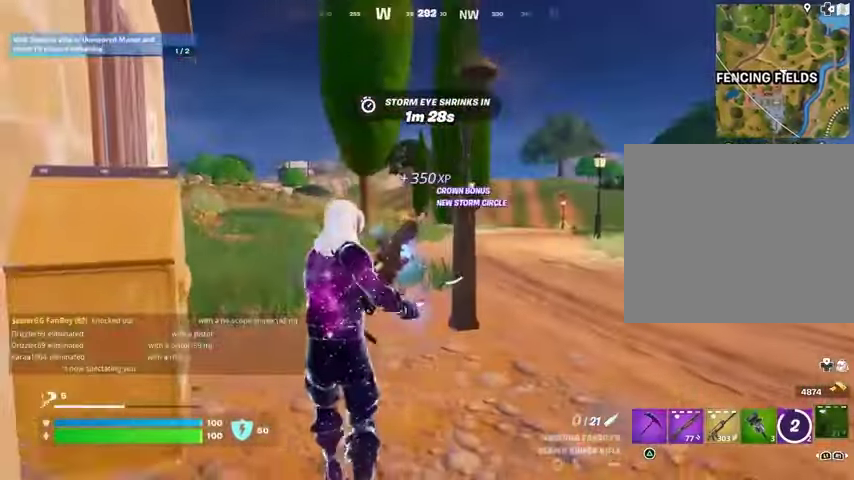
{"buttons": [], "left_stick": "up-right", "right_stick": "left", "events": [[33, "left_stick", "up-right"], [67, "right_stick", "left"], [167, "right_stick", "center"], [333, "right_stick", "left"]]}
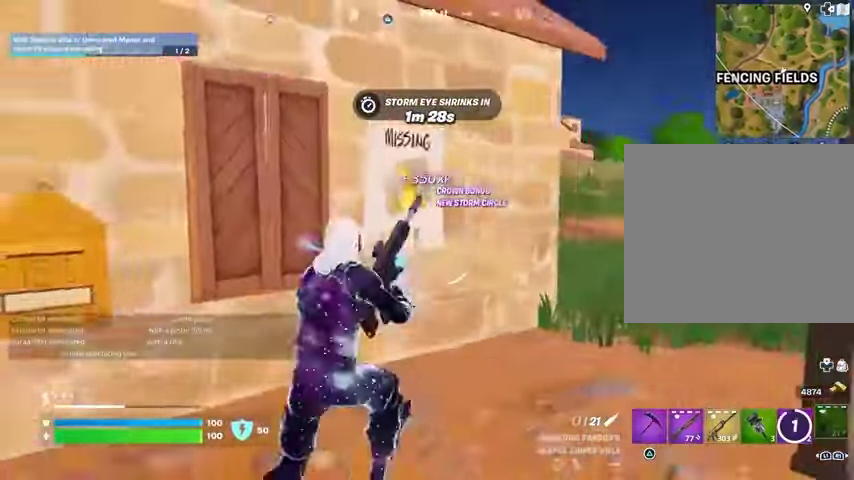
{"buttons": [], "left_stick": "up-right", "right_stick": "center", "events": [[33, "right_stick", "center"], [233, "R3", "down"], [433, "R3", "up"]]}
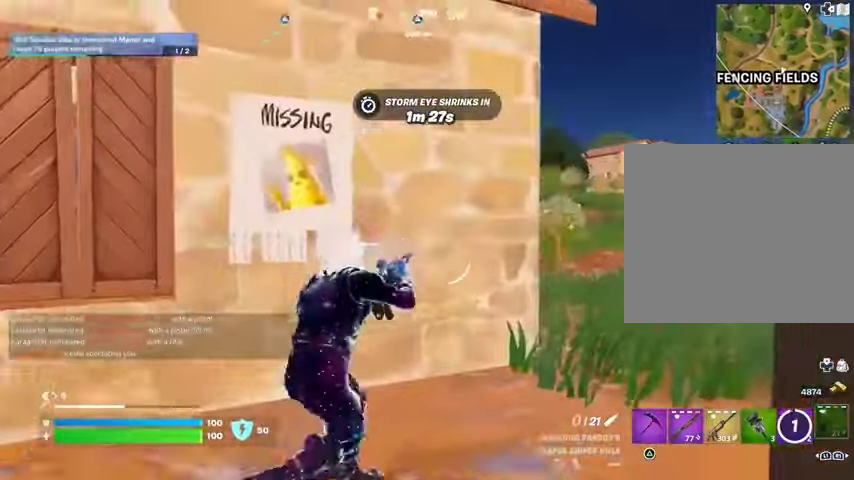
{"buttons": [], "left_stick": "up-right", "right_stick": "center", "events": []}
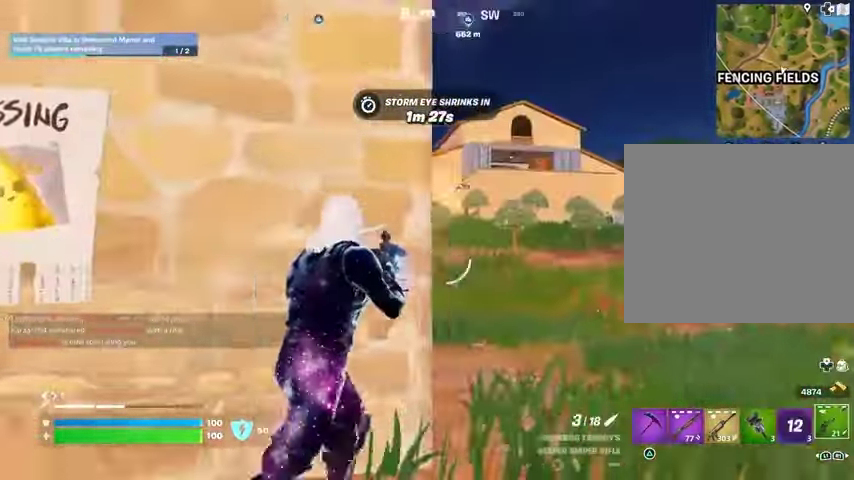
{"buttons": ["L2"], "left_stick": "up-right", "right_stick": "right", "events": [[300, "L2", "down"], [300, "right_stick", "right"], [400, "right_stick", "center"], [500, "right_stick", "right"]]}
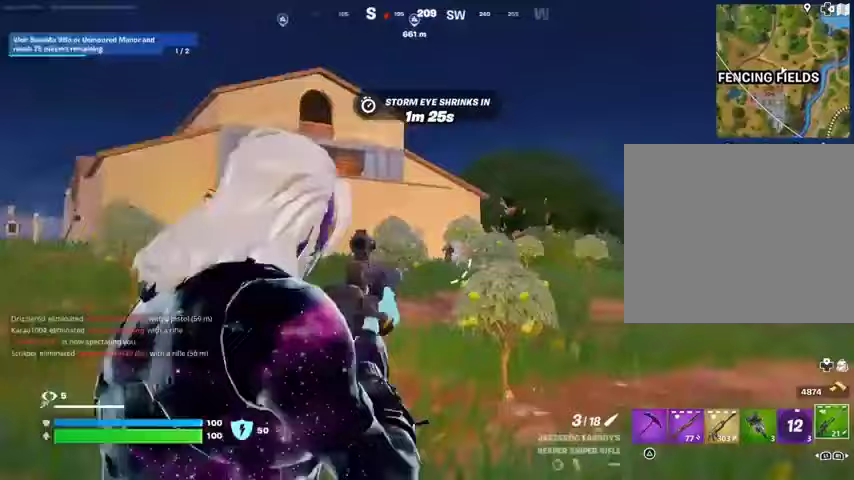
{"buttons": ["L2"], "left_stick": "up-left", "right_stick": "right", "events": [[100, "left_stick", "up"], [133, "right_stick", "center"], [400, "right_stick", "right"], [467, "left_stick", "up-left"]]}
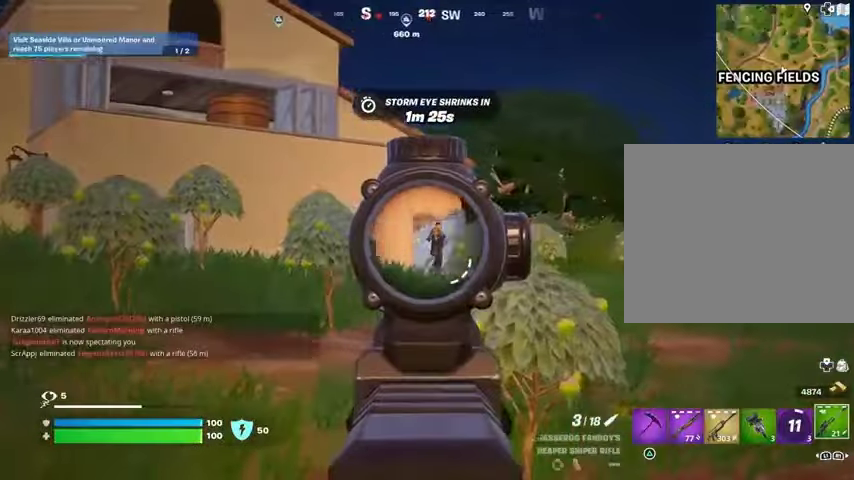
{"buttons": [], "left_stick": "up-left", "right_stick": "down-left", "events": [[100, "right_stick", "center"], [200, "right_stick", "up-right"], [367, "L2", "up"], [367, "L3", "down"], [367, "R2", "down"], [367, "right_stick", "down-left"], [433, "R2", "up"], [467, "L3", "up"]]}
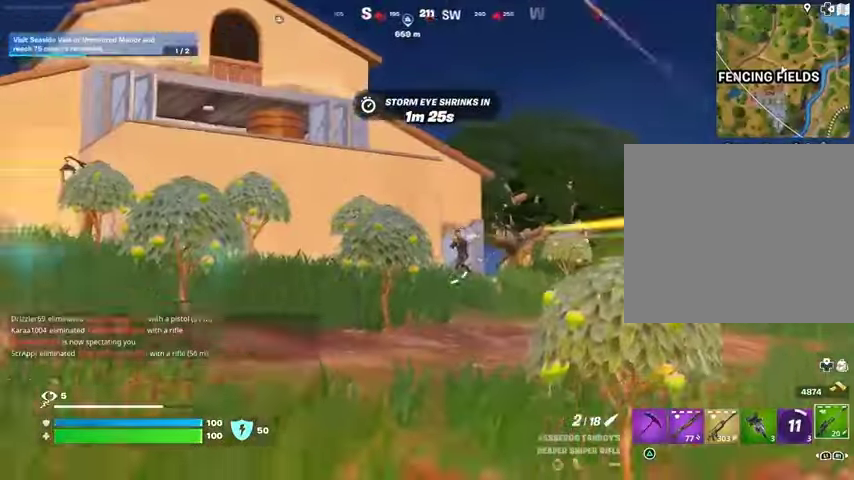
{"buttons": [], "left_stick": "up-left", "right_stick": "center", "events": [[133, "right_stick", "left"], [200, "L1", "down"], [233, "right_stick", "up-right"], [300, "L1", "up"], [300, "left_stick", "up-right"], [367, "right_stick", "center"], [400, "CROSS", "down"], [500, "CROSS", "up"], [500, "left_stick", "up-left"]]}
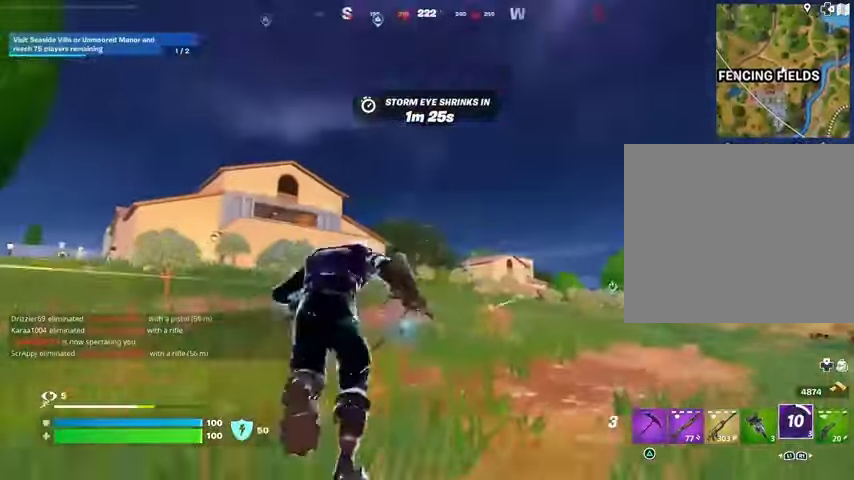
{"buttons": [], "left_stick": "up", "right_stick": "center"}